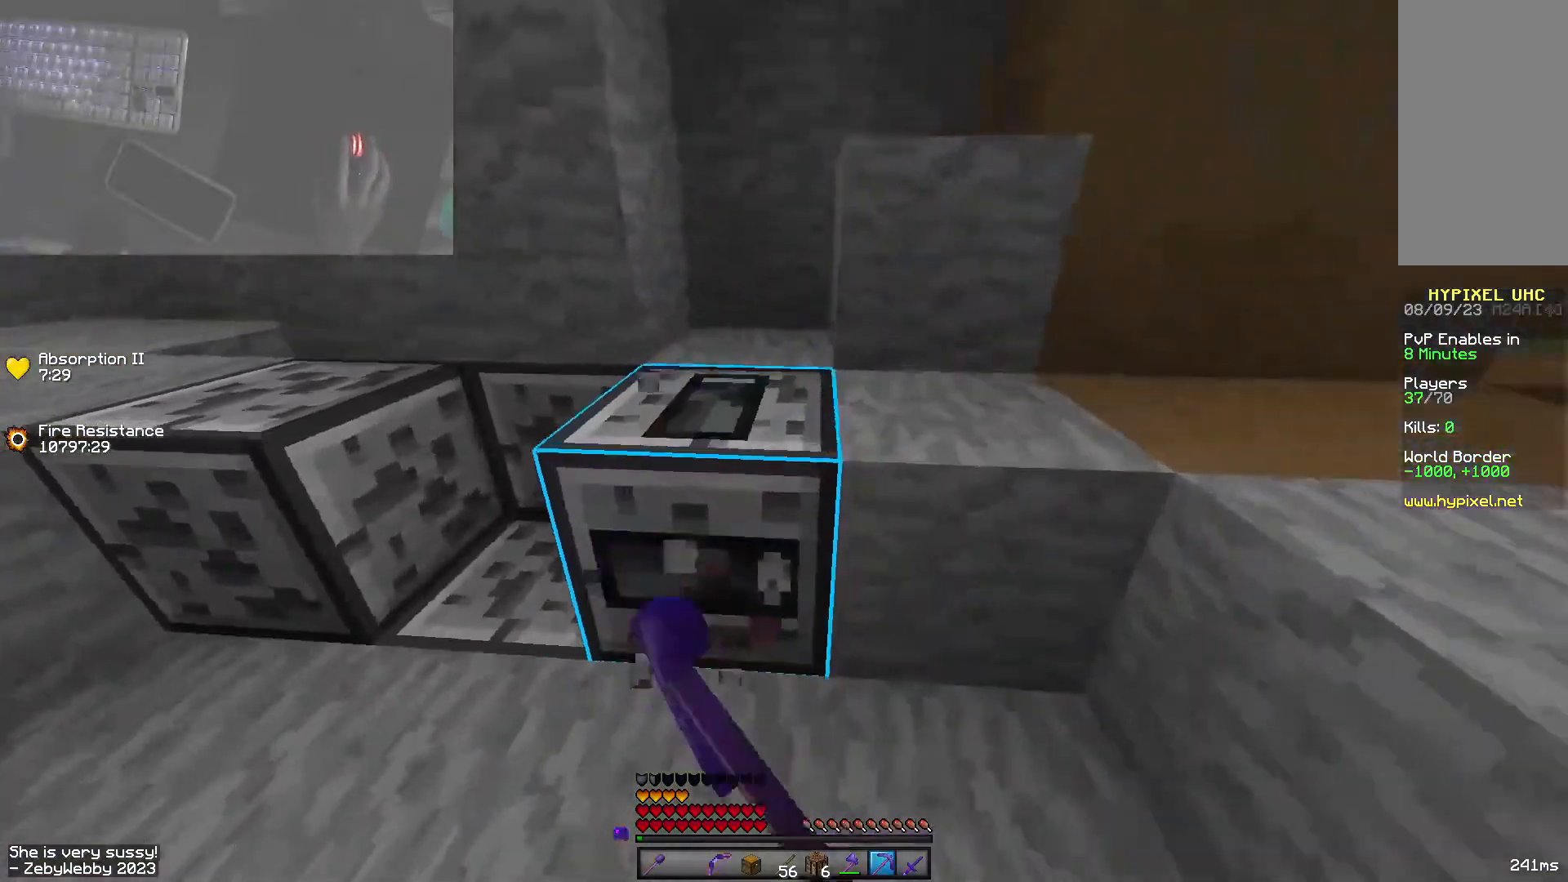
Gameplay with keyboard and mouse; each line is a JSON object with the keys and mouse buttons held at the frame after it. "events" lists presses ("down") and releases ("up") of "a", "d", "s", "shift", "space", "w", "mouse_left" and "mouse_right" between this image and that frame as [ms after this image, input, new state], when the widget could be followed in between. "mouse_left", "mouse_right" = the "left", "right" buttons of the "mouse" list. No other keys are recorded. Fast repeated clicks can show as one long hold. Mouse movement is not recorded.
{"keys": [], "mouse": ["left"], "events": [[50, "a", "down"], [50, "d", "up"], [266, "w", "up"], [316, "a", "up"]]}
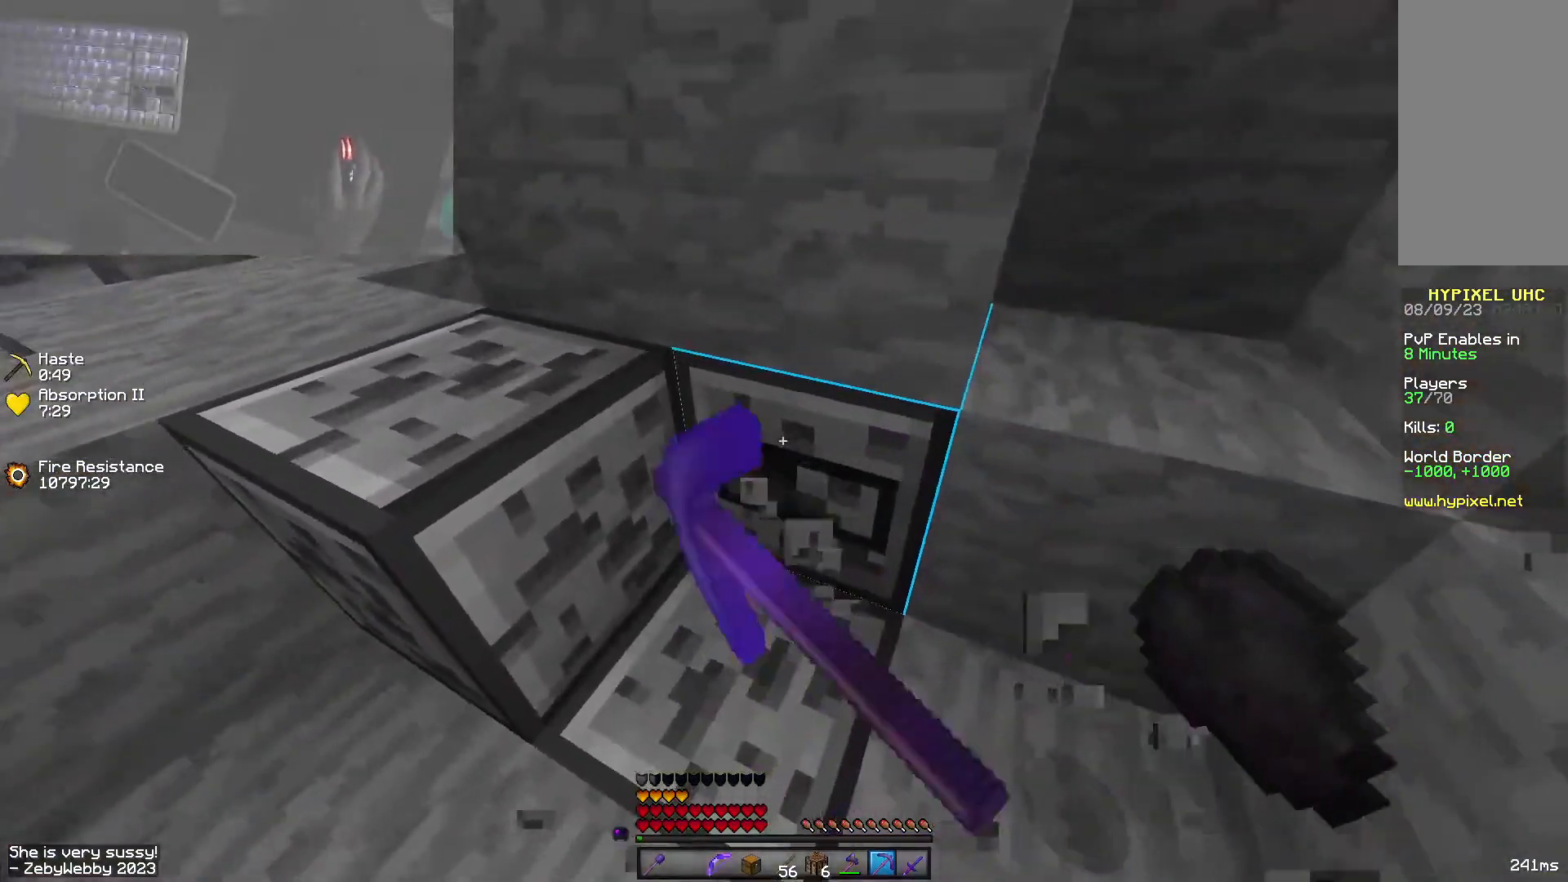
{"keys": ["d", "shift", "w"], "mouse": ["left"], "events": [[166, "d", "down"], [300, "shift", "down"], [383, "w", "down"]]}
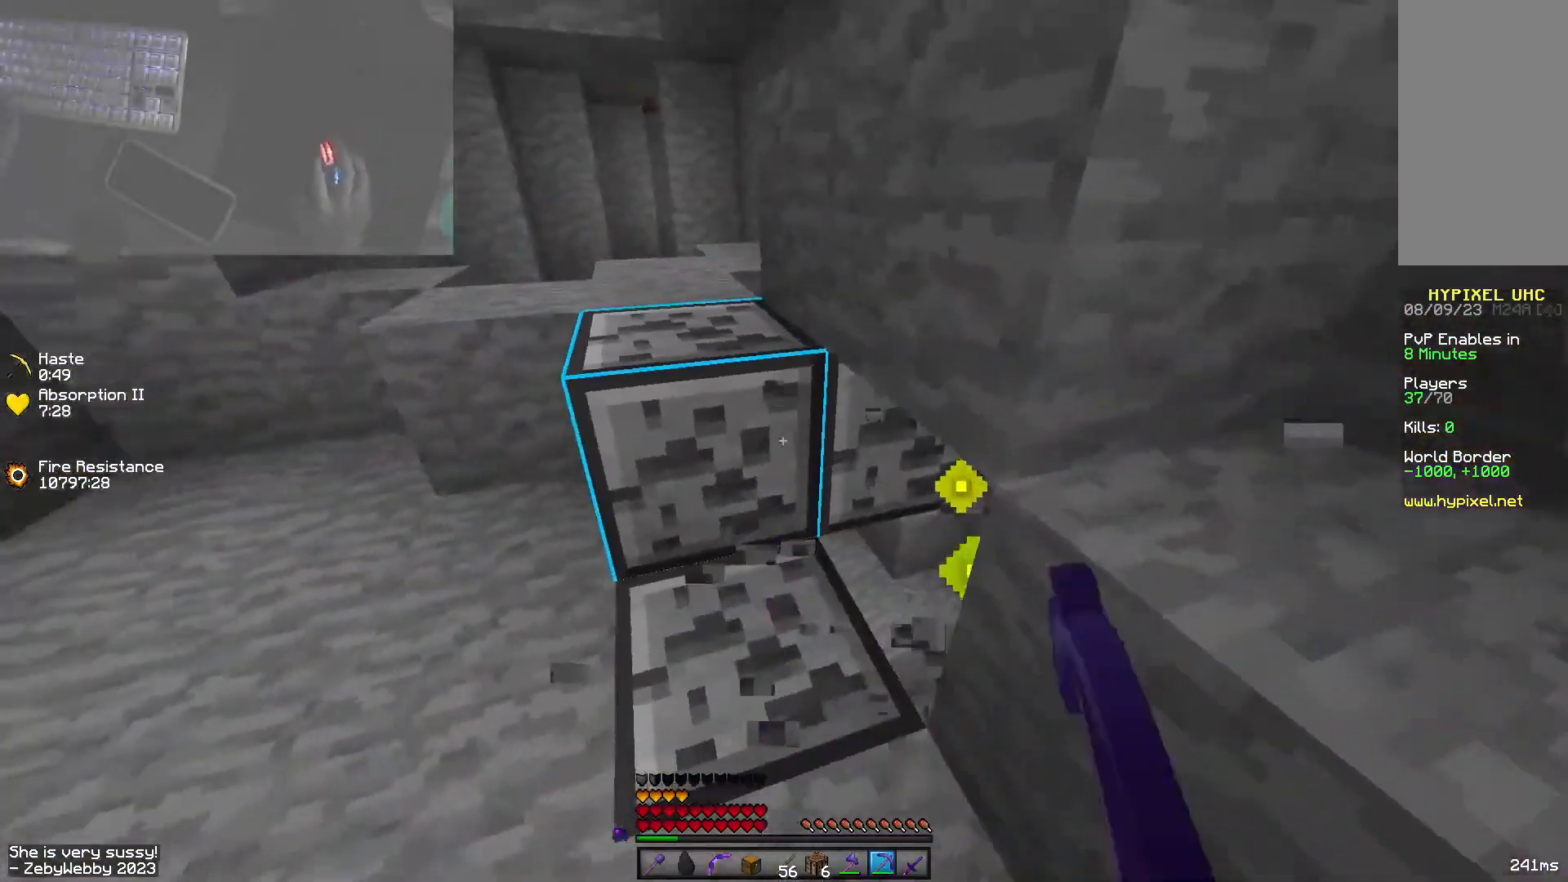
{"keys": ["a", "shift"], "mouse": ["left"], "events": [[66, "a", "down"], [183, "d", "up"], [483, "w", "up"]]}
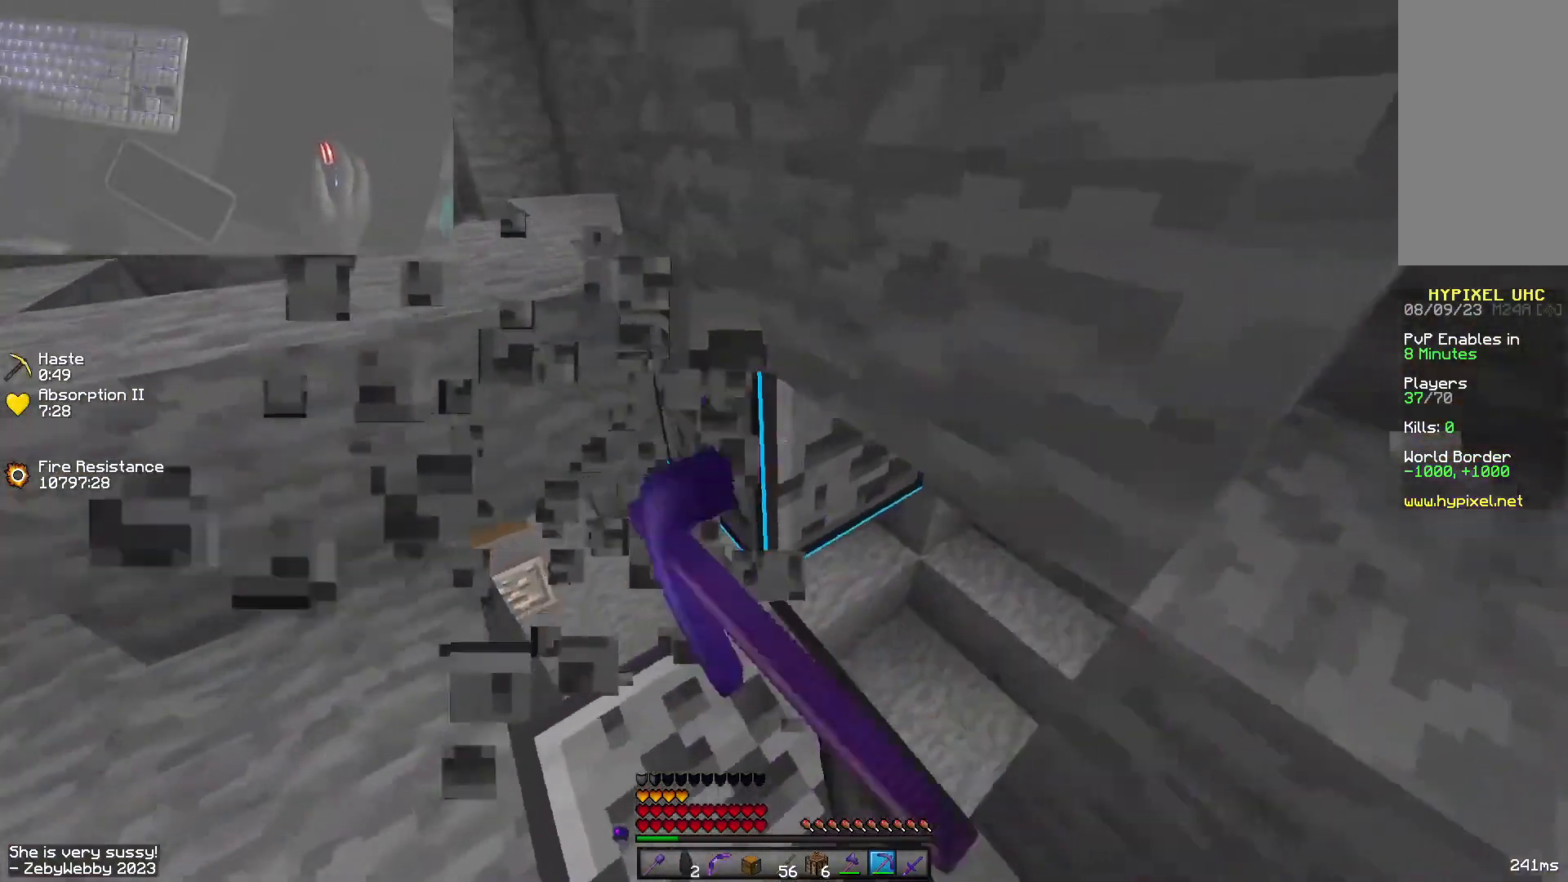
{"keys": ["d", "s", "shift"], "mouse": ["left"], "events": [[216, "s", "down"], [266, "a", "up"], [350, "d", "down"]]}
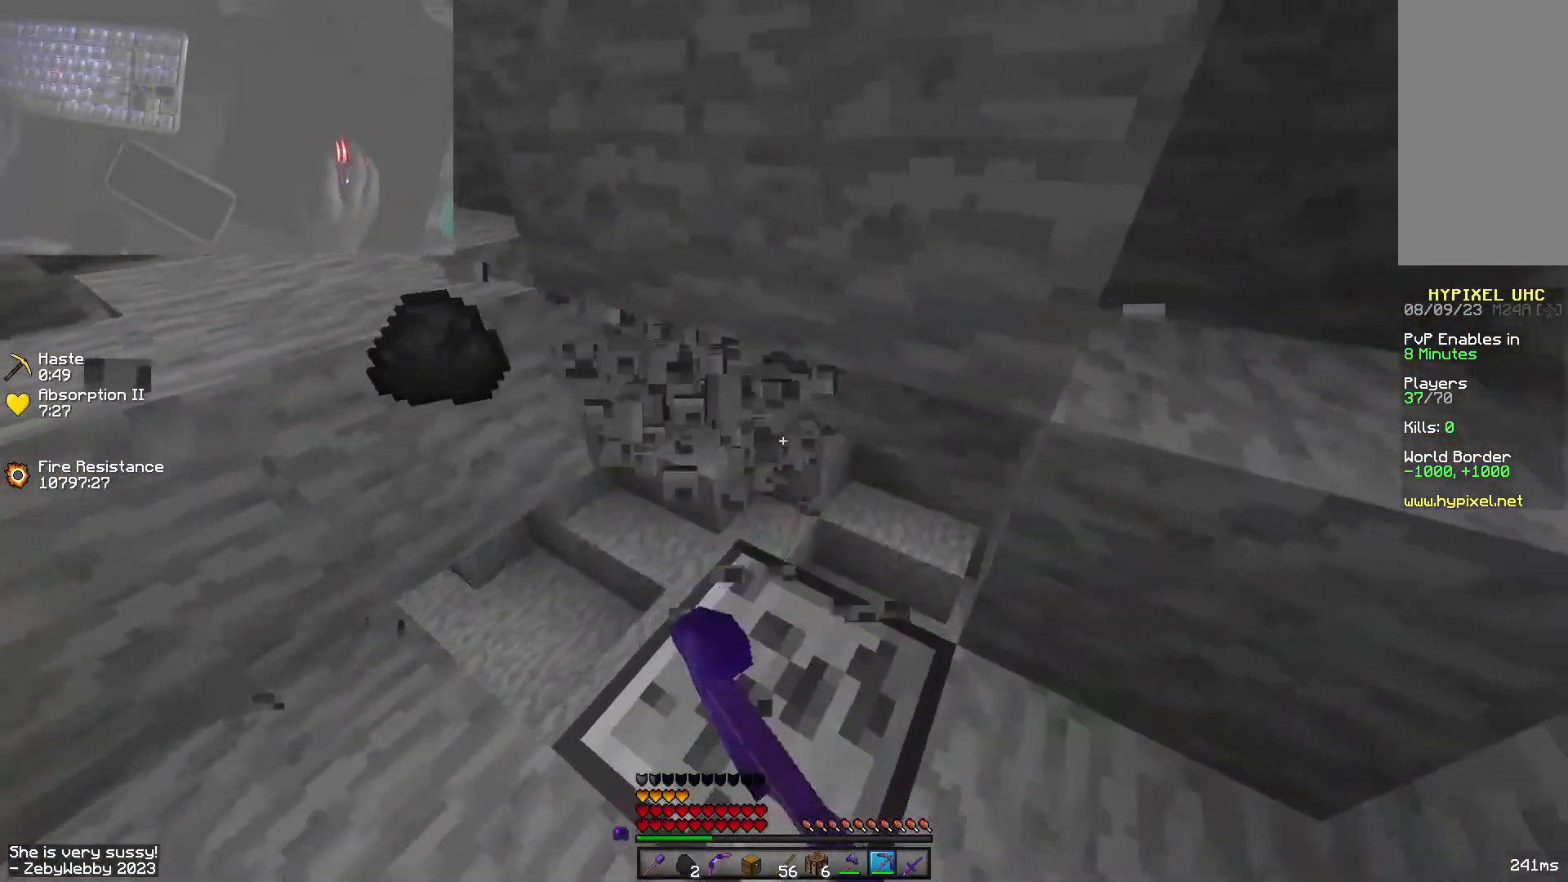
{"keys": ["d", "shift"], "mouse": ["left"], "events": [[216, "s", "up"], [250, "d", "up"], [316, "d", "down"]]}
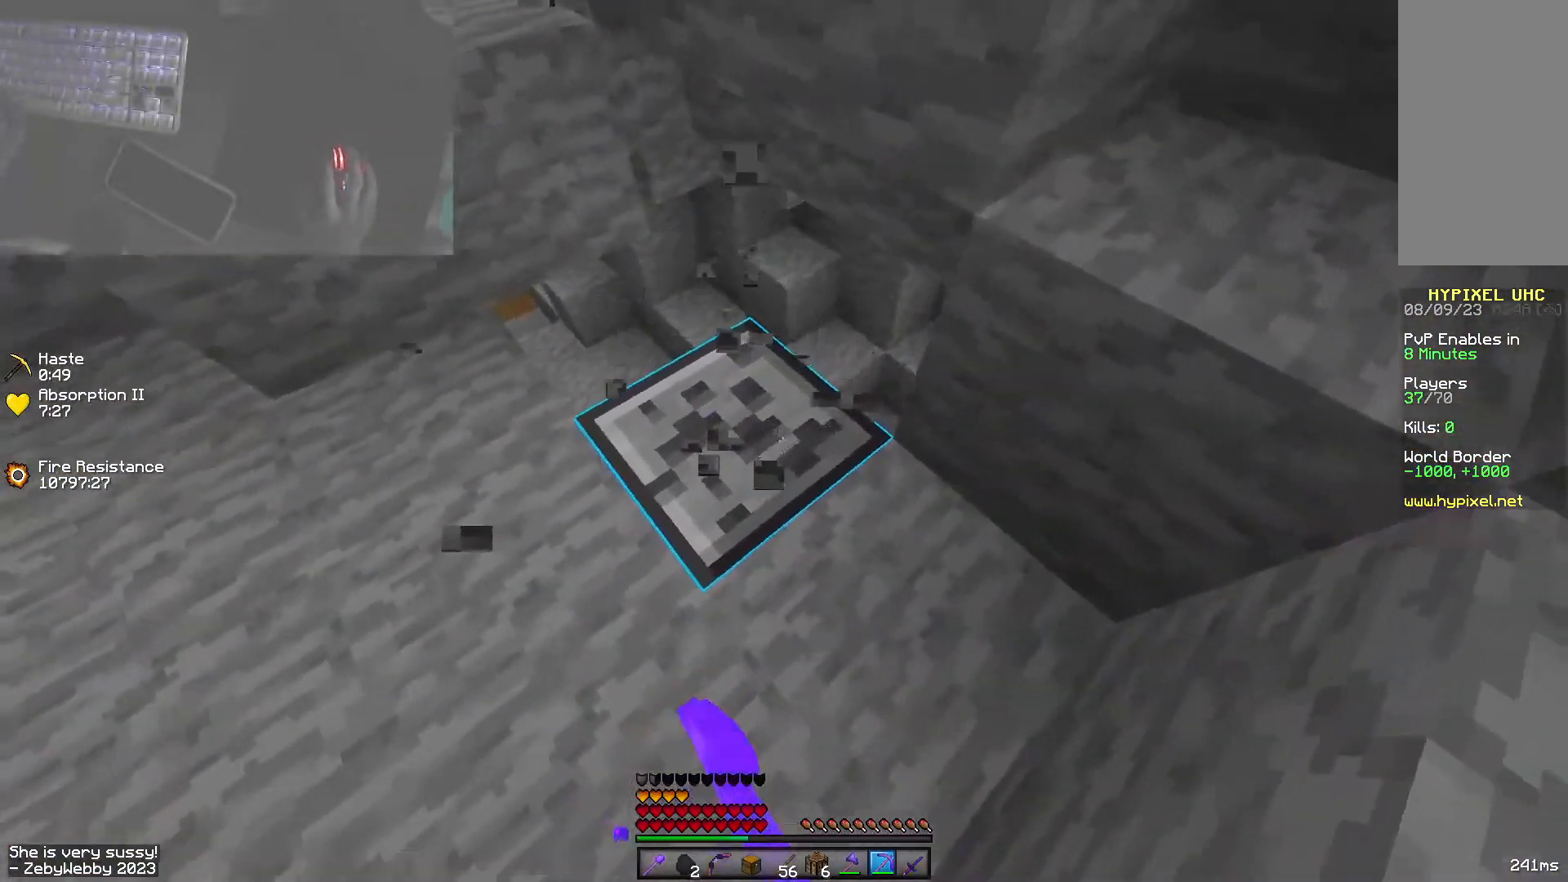
{"keys": ["a", "shift"], "mouse": ["left"], "events": [[50, "w", "down"], [150, "a", "down"], [433, "d", "up"], [500, "w", "up"]]}
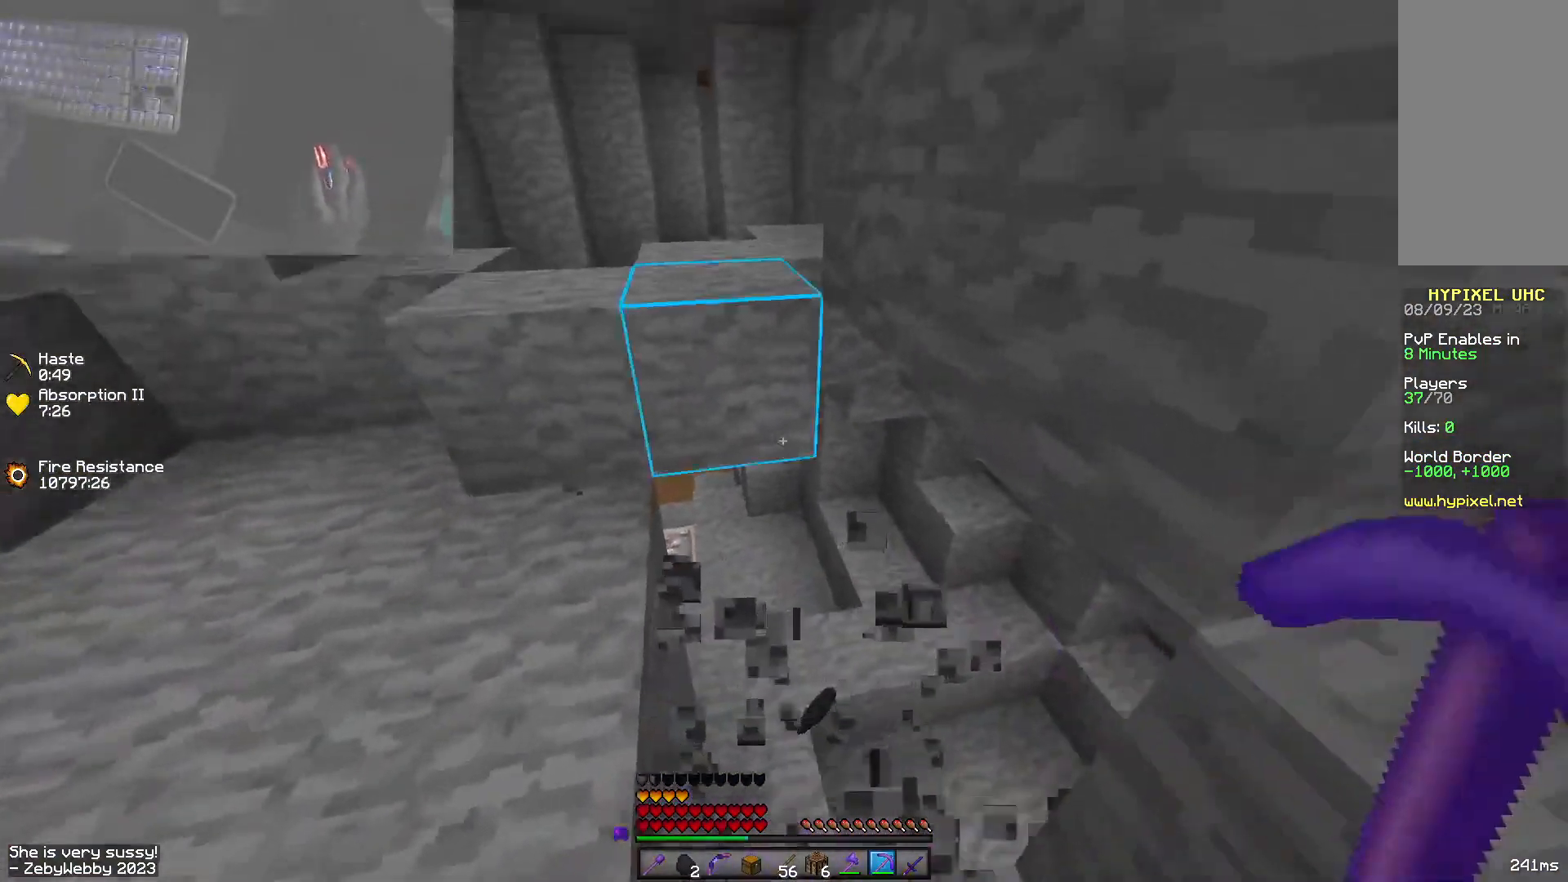
{"keys": ["shift", "w"], "mouse": ["left"], "events": [[300, "w", "down"], [466, "a", "up"]]}
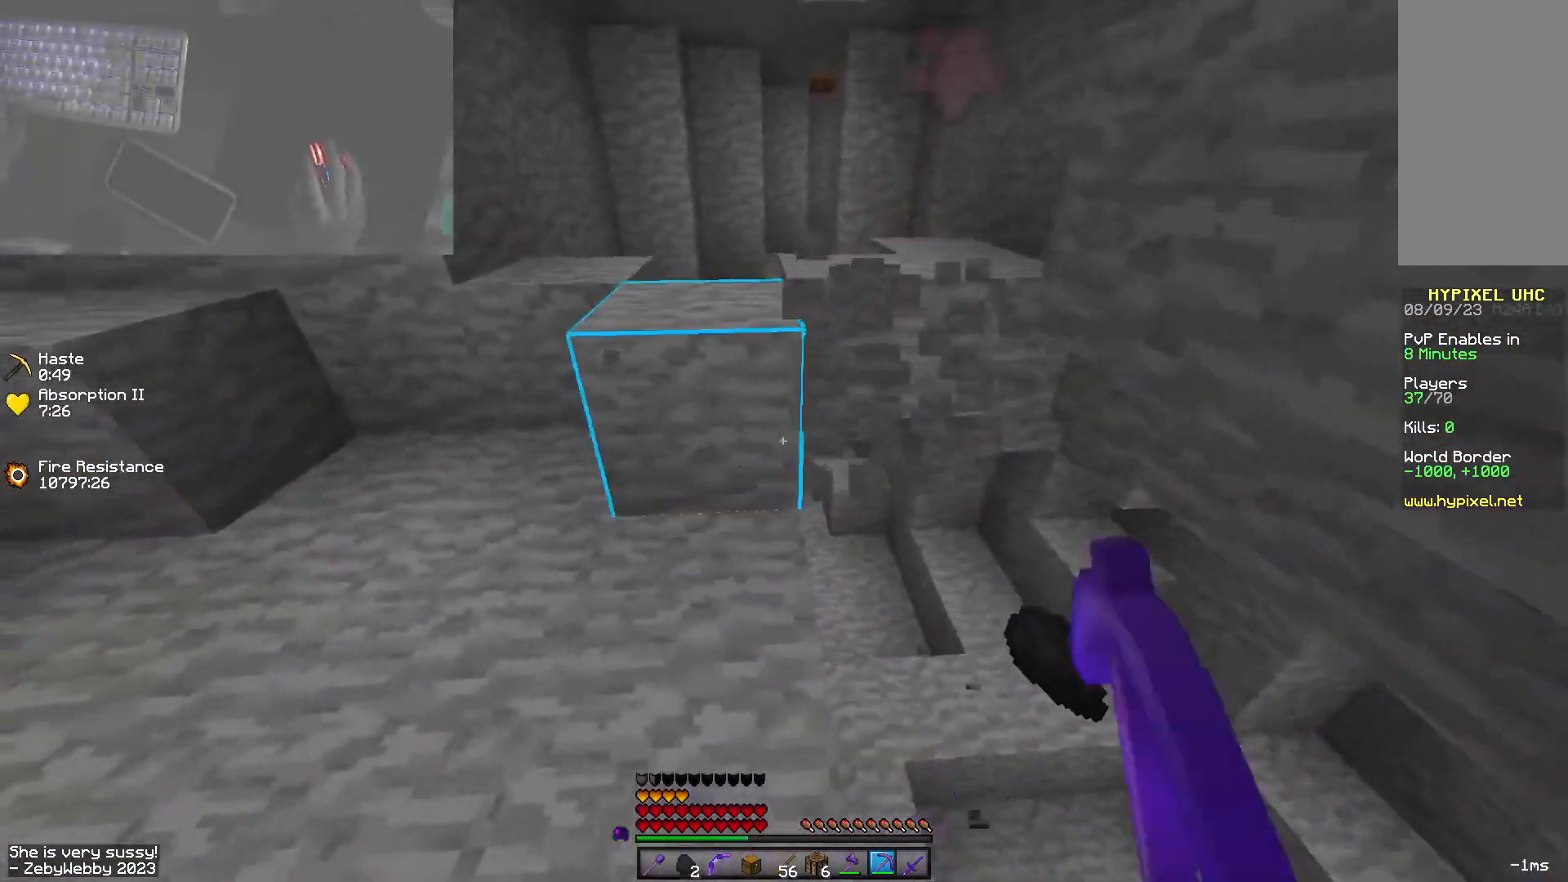
{"keys": ["shift", "w"], "mouse": ["left"], "events": [[150, "shift", "up"], [483, "shift", "down"]]}
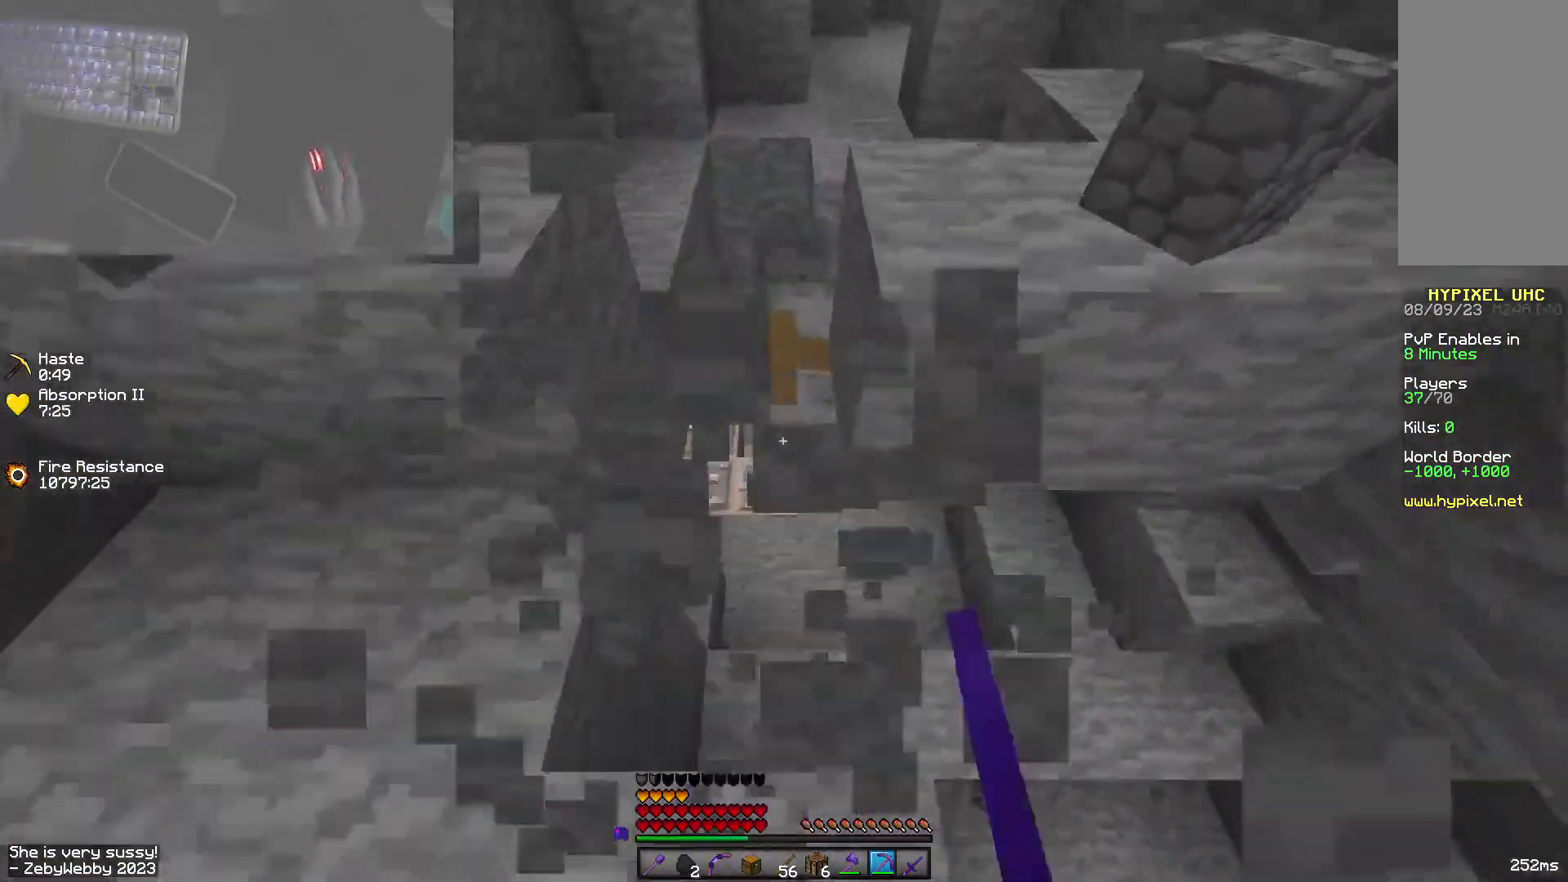
{"keys": ["shift", "w"], "mouse": [], "events": [[133, "mouse_left", "up"], [166, "a", "down"], [466, "a", "up"]]}
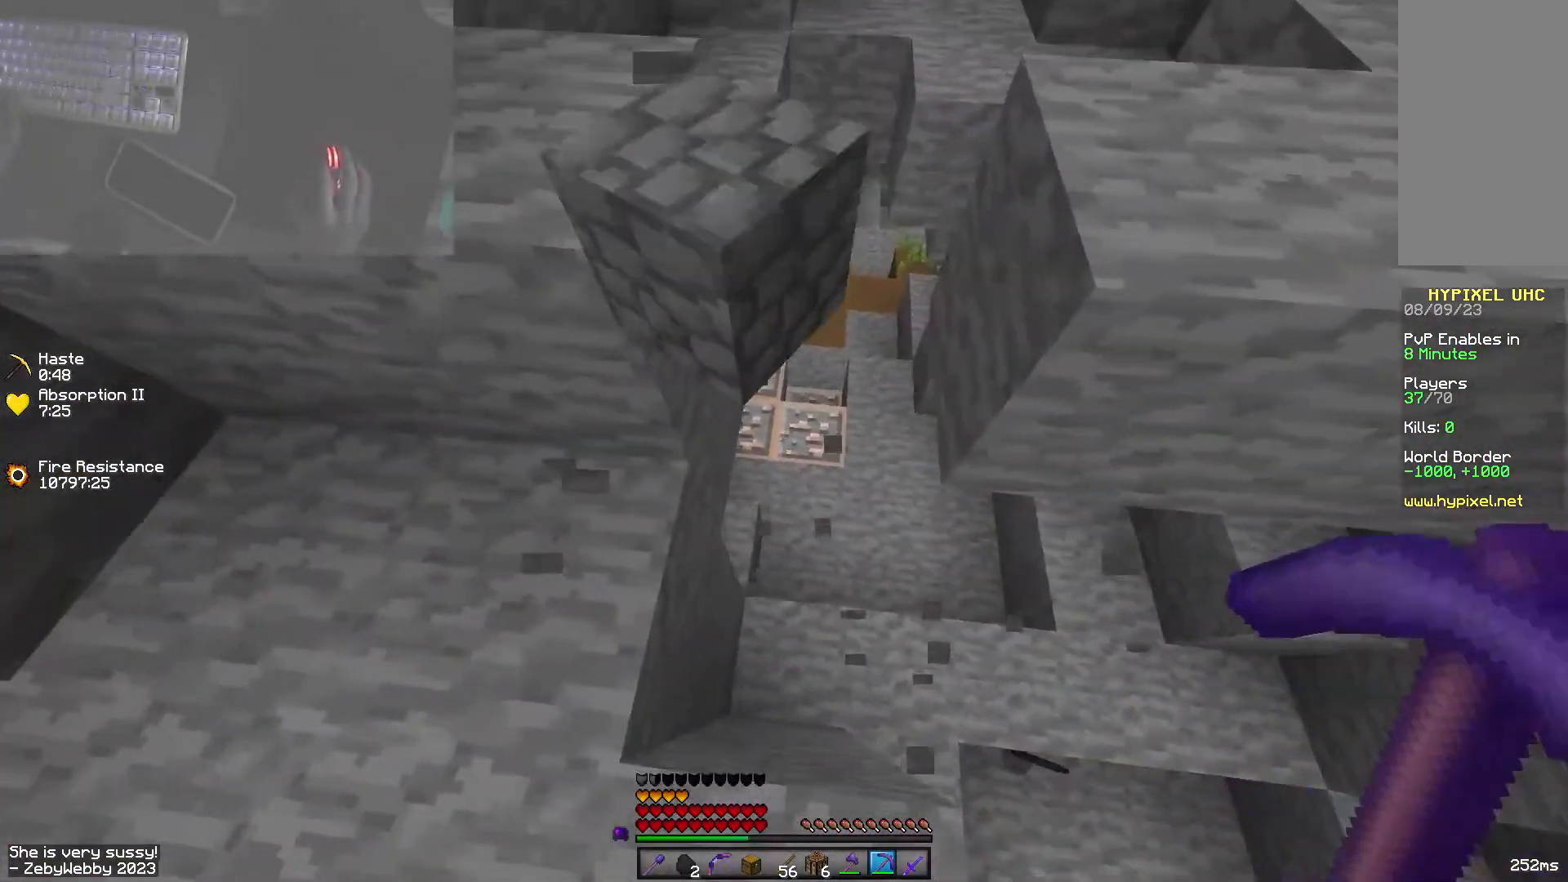
{"keys": [], "mouse": [], "events": [[100, "w", "up"], [150, "shift", "up"], [250, "d", "down"], [350, "d", "up"]]}
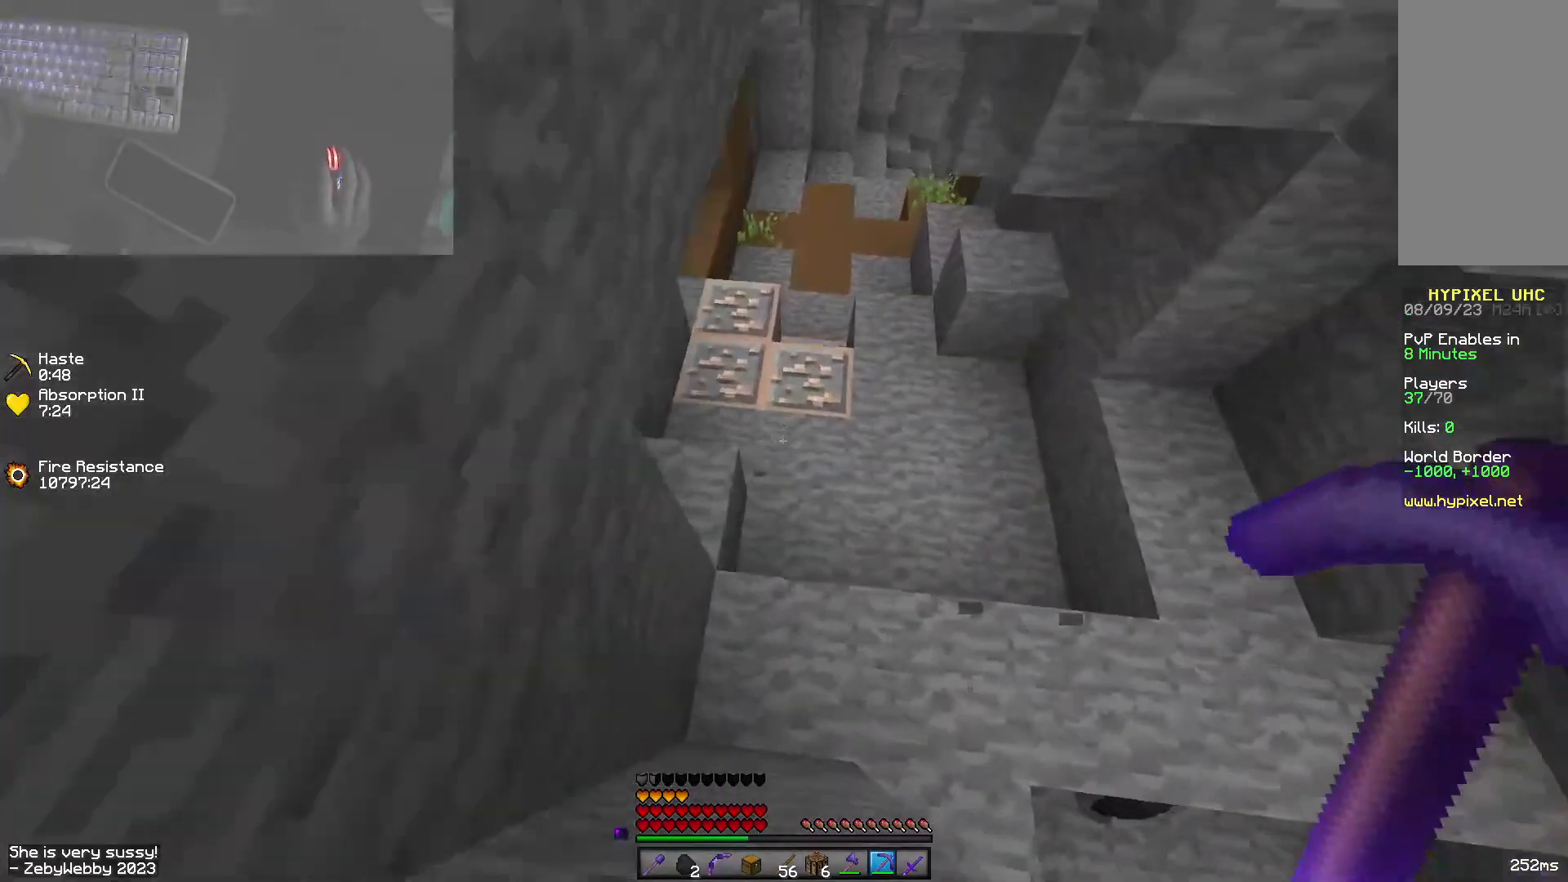
{"keys": ["w"], "mouse": [], "events": [[16, "shift", "down"], [100, "d", "down"], [133, "shift", "up"], [350, "mouse_right", "down"], [416, "d", "up"], [466, "w", "down"], [483, "mouse_right", "up"]]}
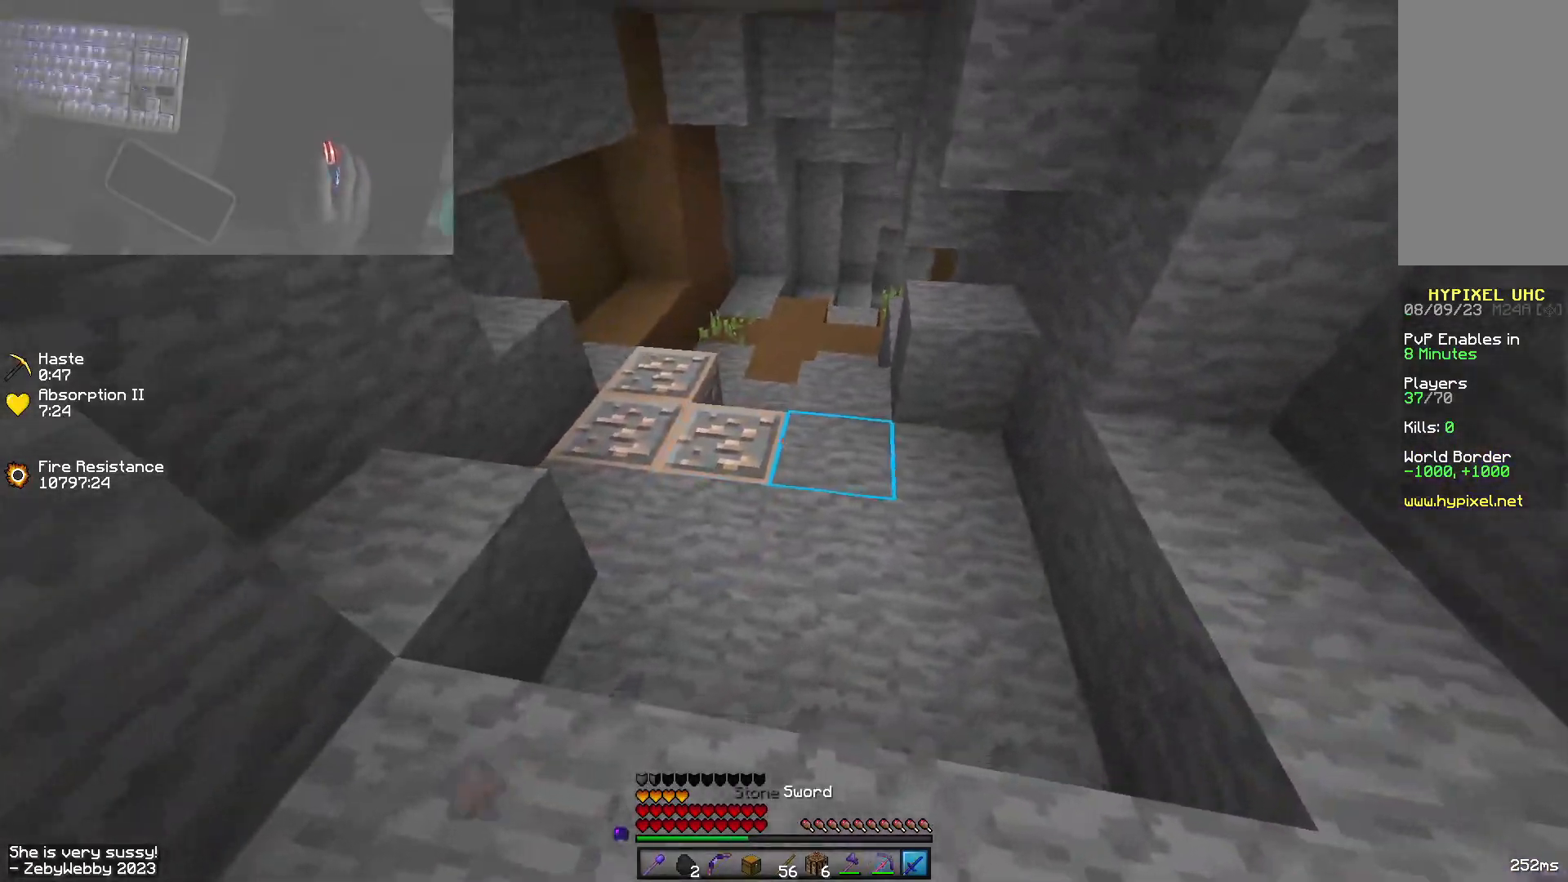
{"keys": ["shift", "w"], "mouse": ["left"], "events": [[183, "mouse_left", "down"], [466, "shift", "down"]]}
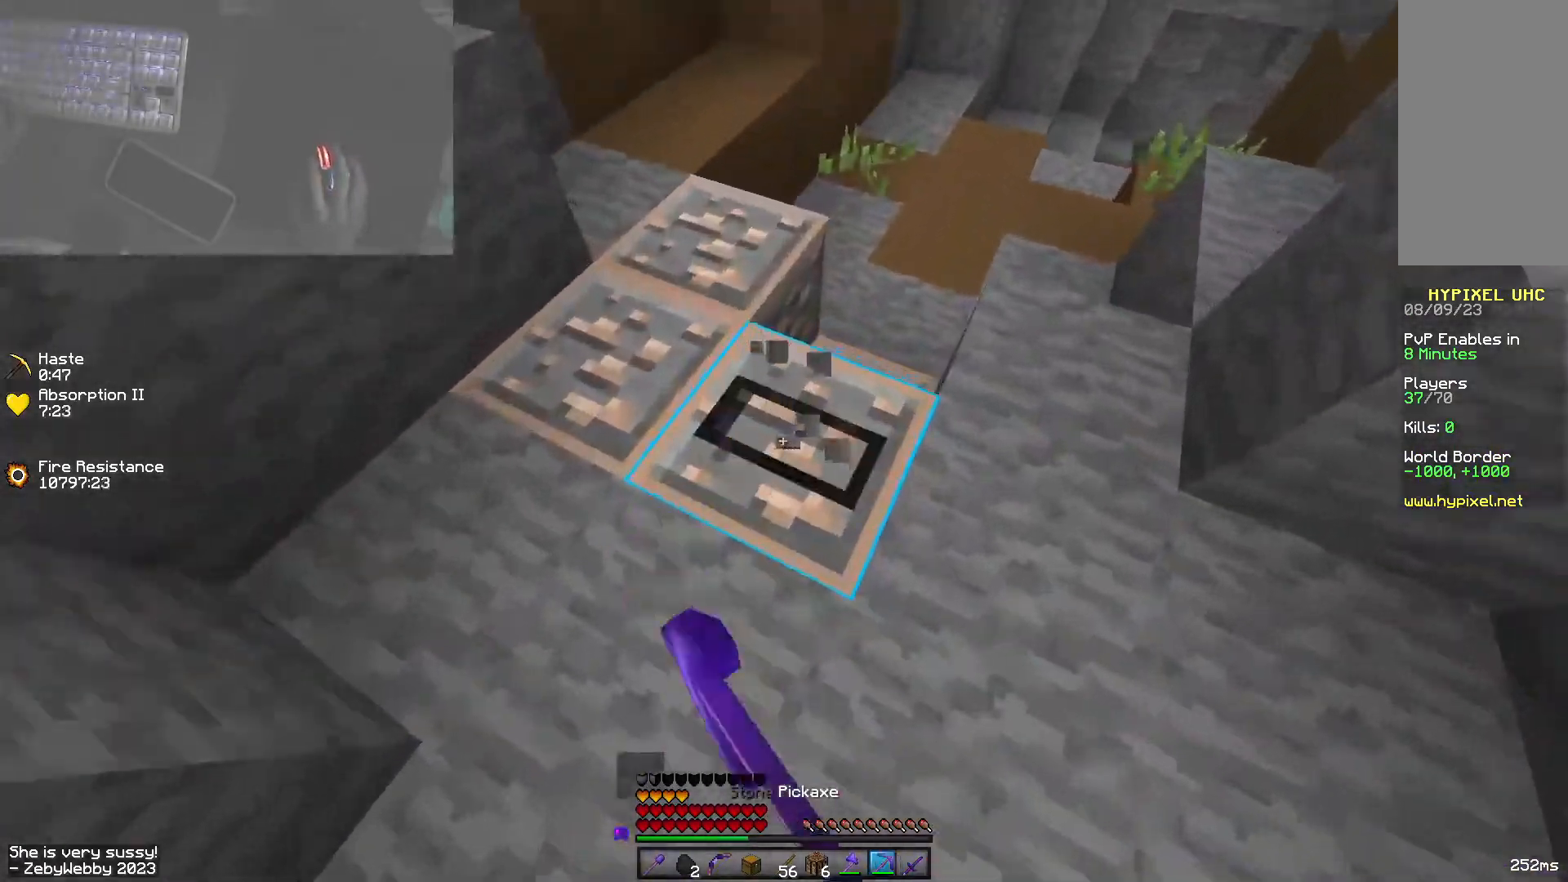
{"keys": ["a", "d", "shift", "w"], "mouse": ["left"], "events": [[150, "d", "down"], [500, "a", "down"]]}
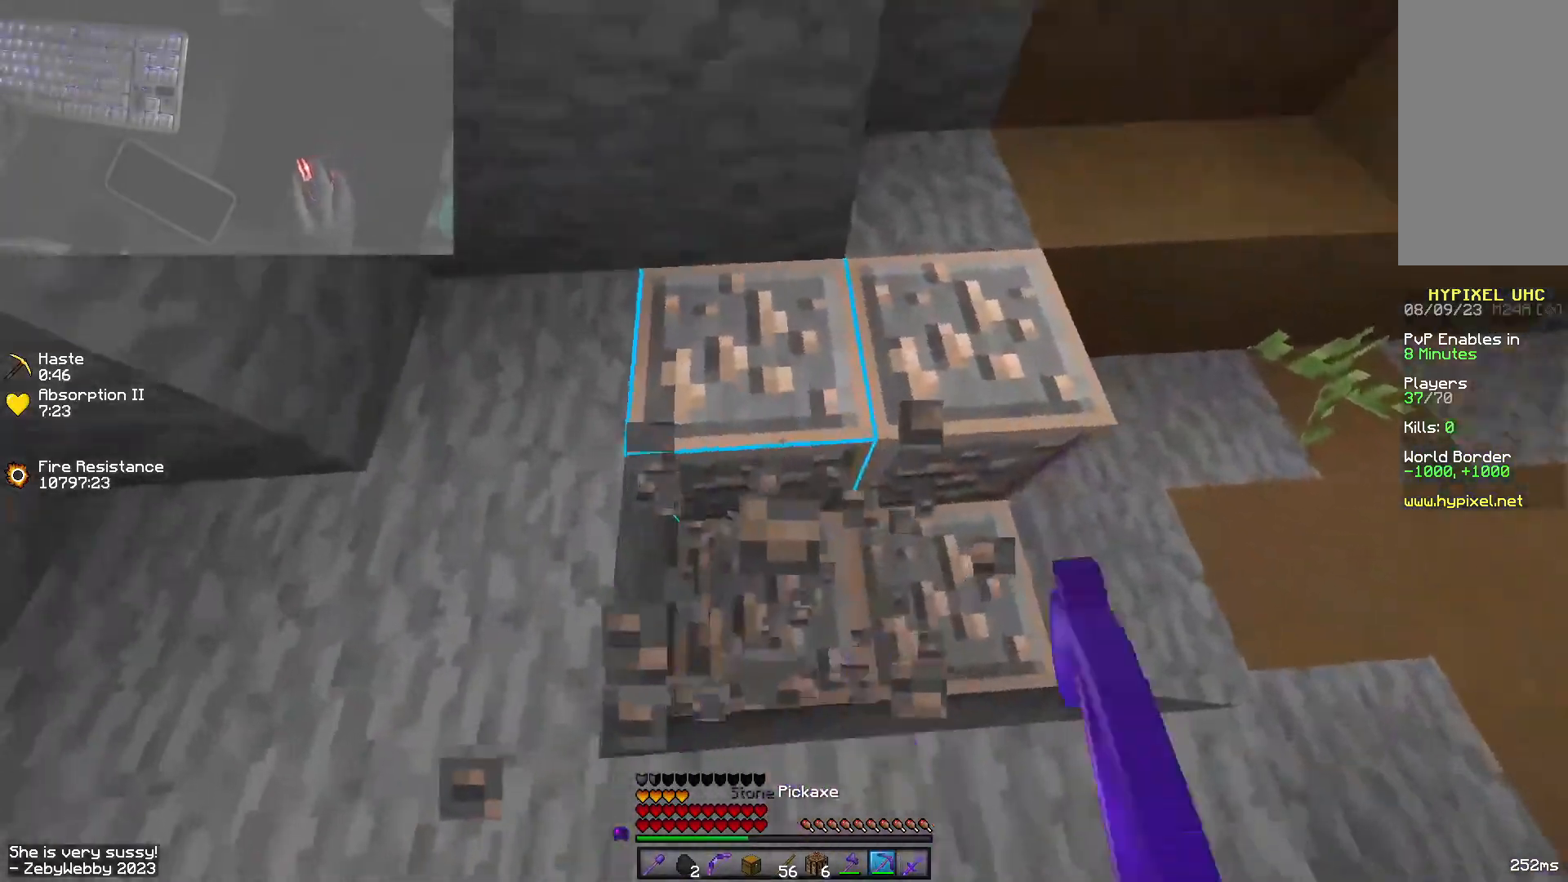
{"keys": ["shift", "w"], "mouse": ["left"], "events": [[100, "d", "up"], [416, "a", "up"]]}
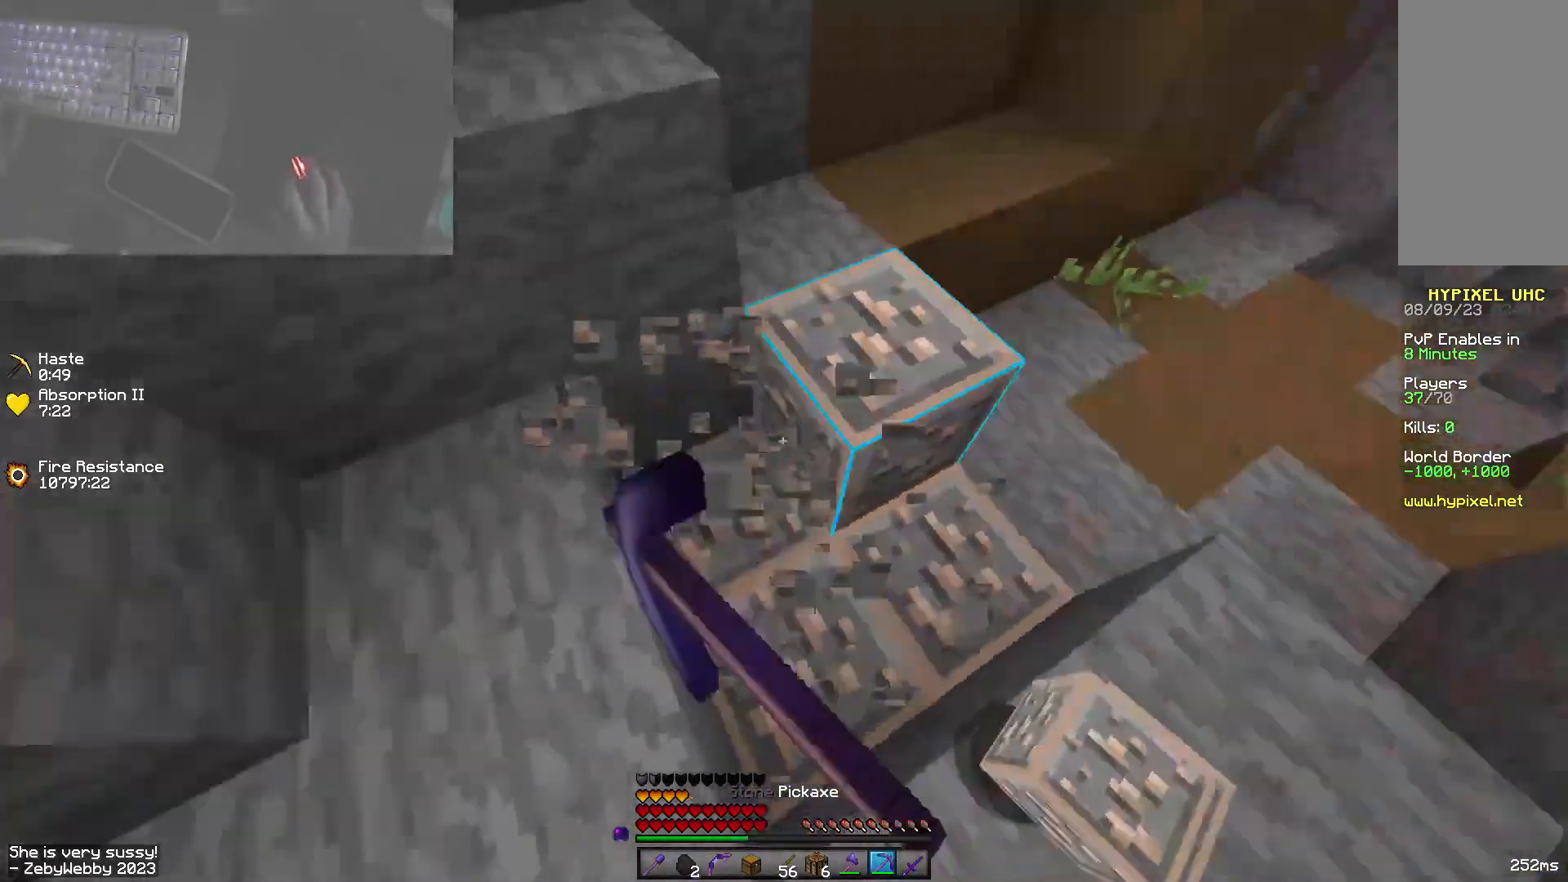
{"keys": ["a", "w"], "mouse": ["left"], "events": [[50, "a", "down"], [66, "shift", "up"]]}
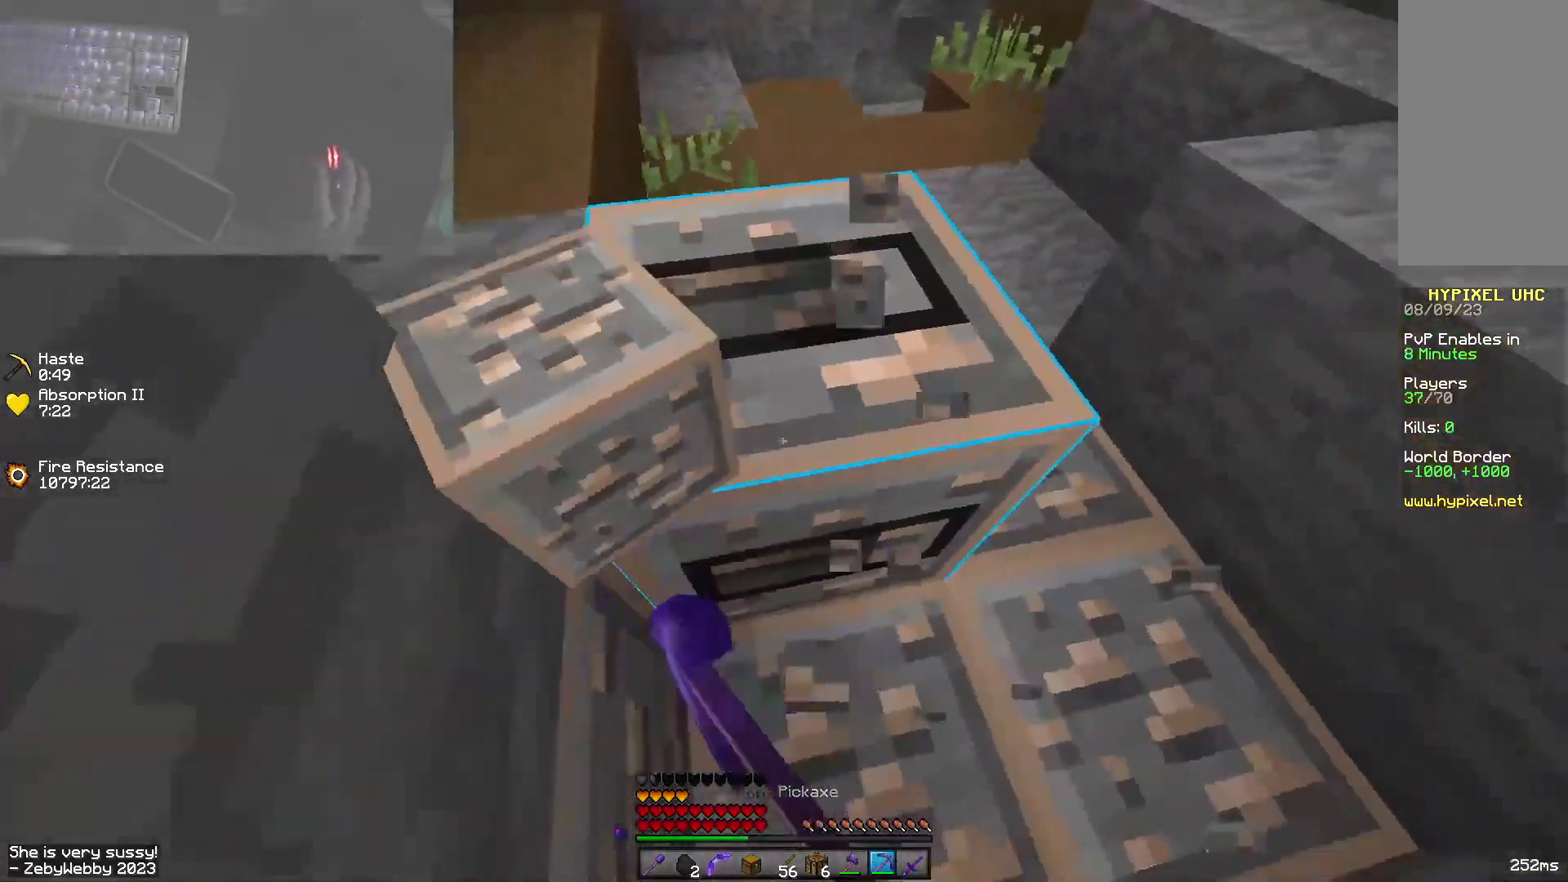
{"keys": ["a", "shift"], "mouse": ["left"], "events": [[16, "shift", "down"], [16, "w", "up"], [66, "a", "up"], [266, "a", "down"]]}
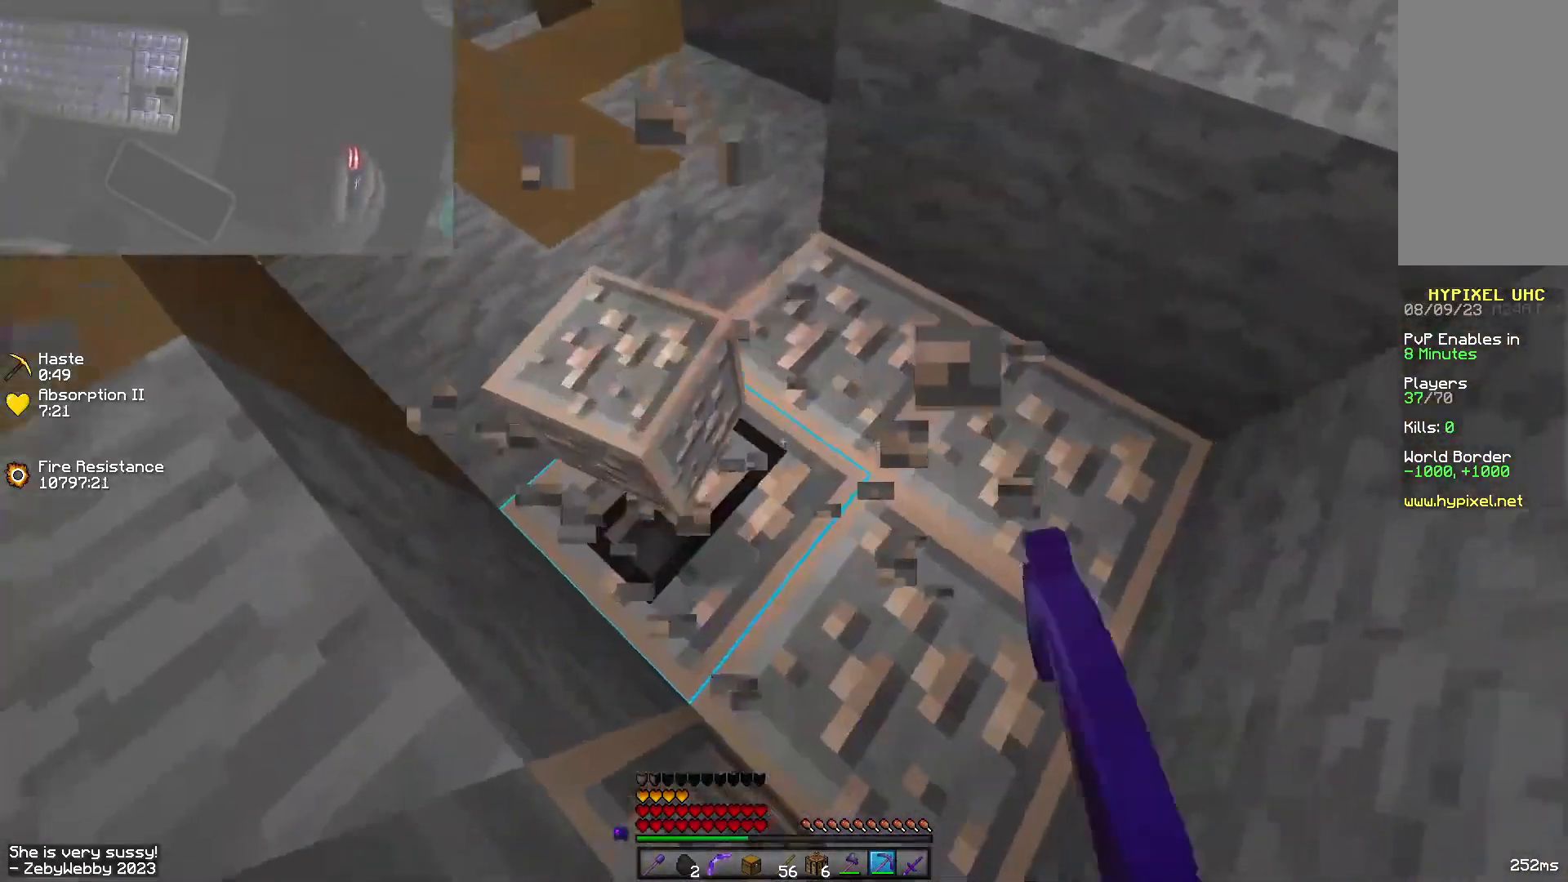
{"keys": ["a", "shift"], "mouse": ["left"], "events": []}
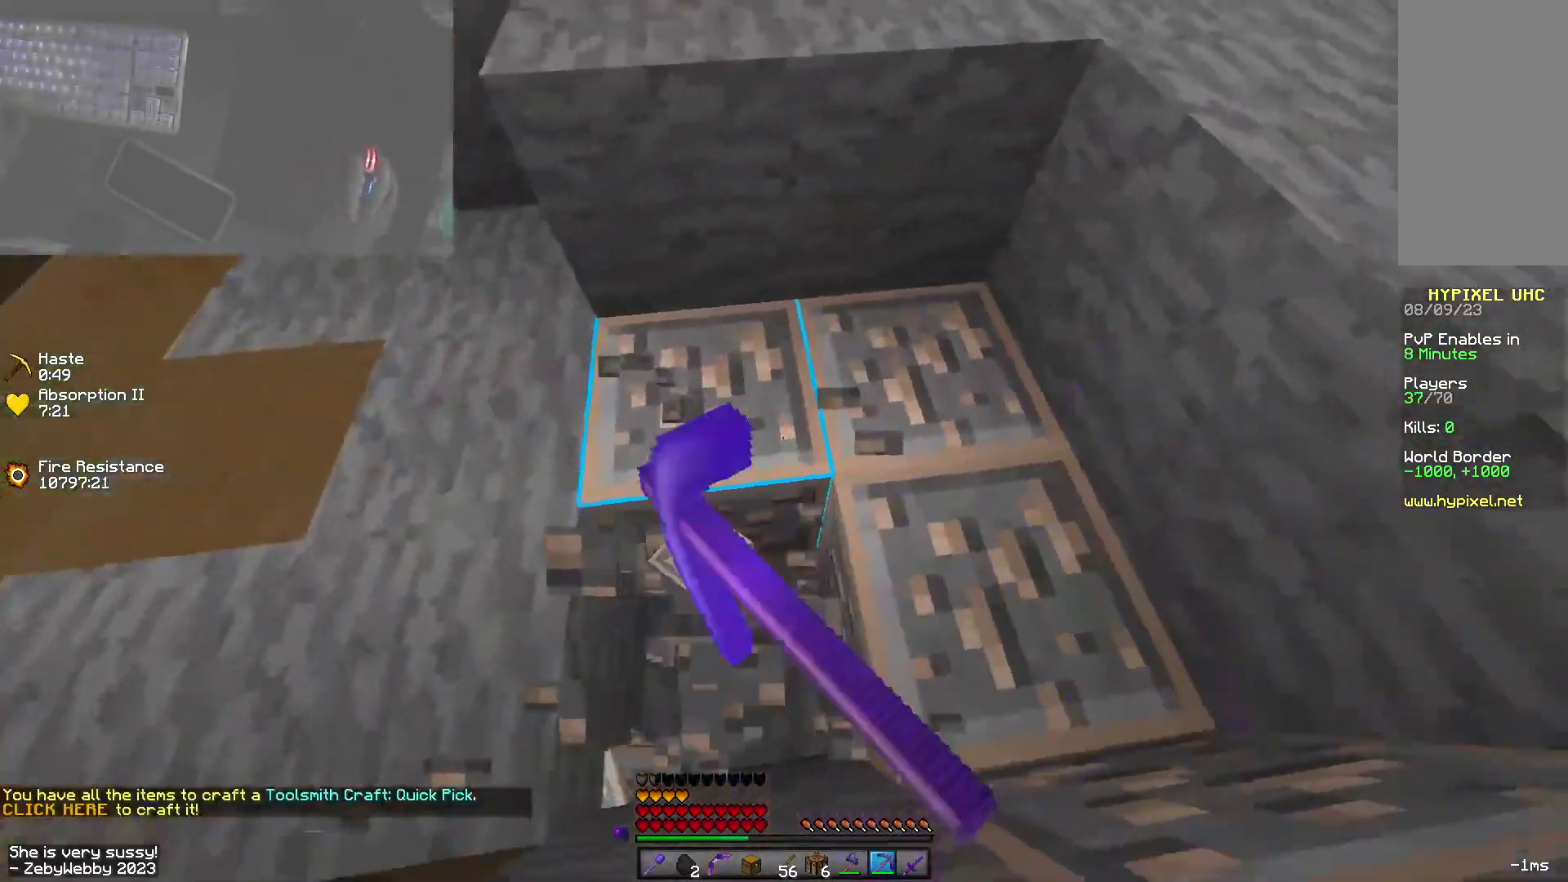
{"keys": ["d", "shift", "w"], "mouse": ["left"], "events": [[450, "w", "down"], [483, "d", "down"], [500, "a", "up"]]}
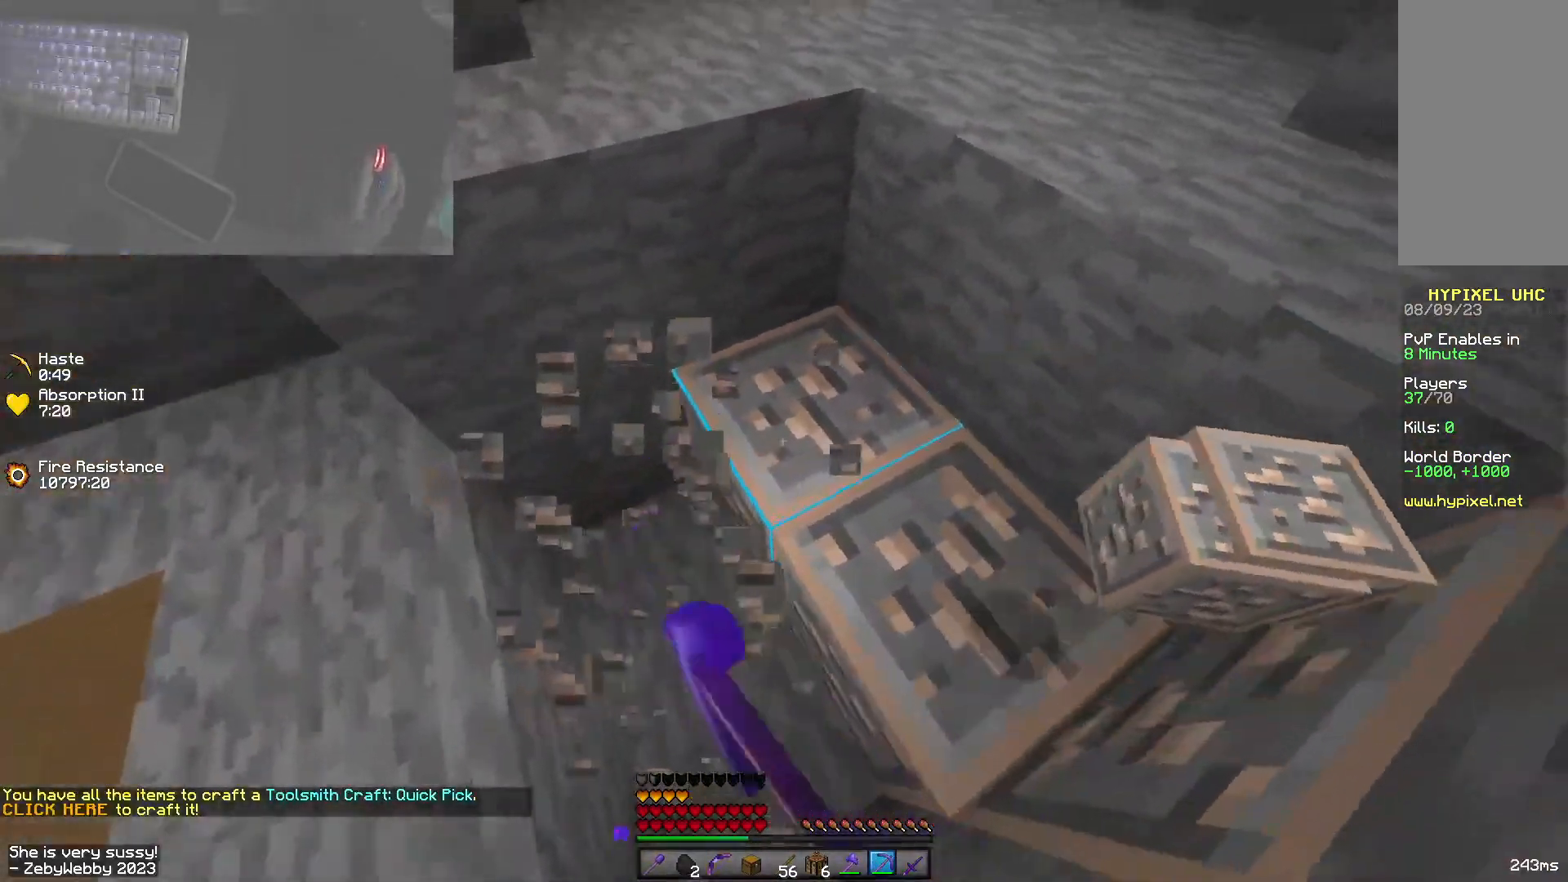
{"keys": ["d", "space"], "mouse": [], "events": [[133, "shift", "up"], [233, "mouse_left", "up"], [316, "space", "down"], [433, "w", "up"]]}
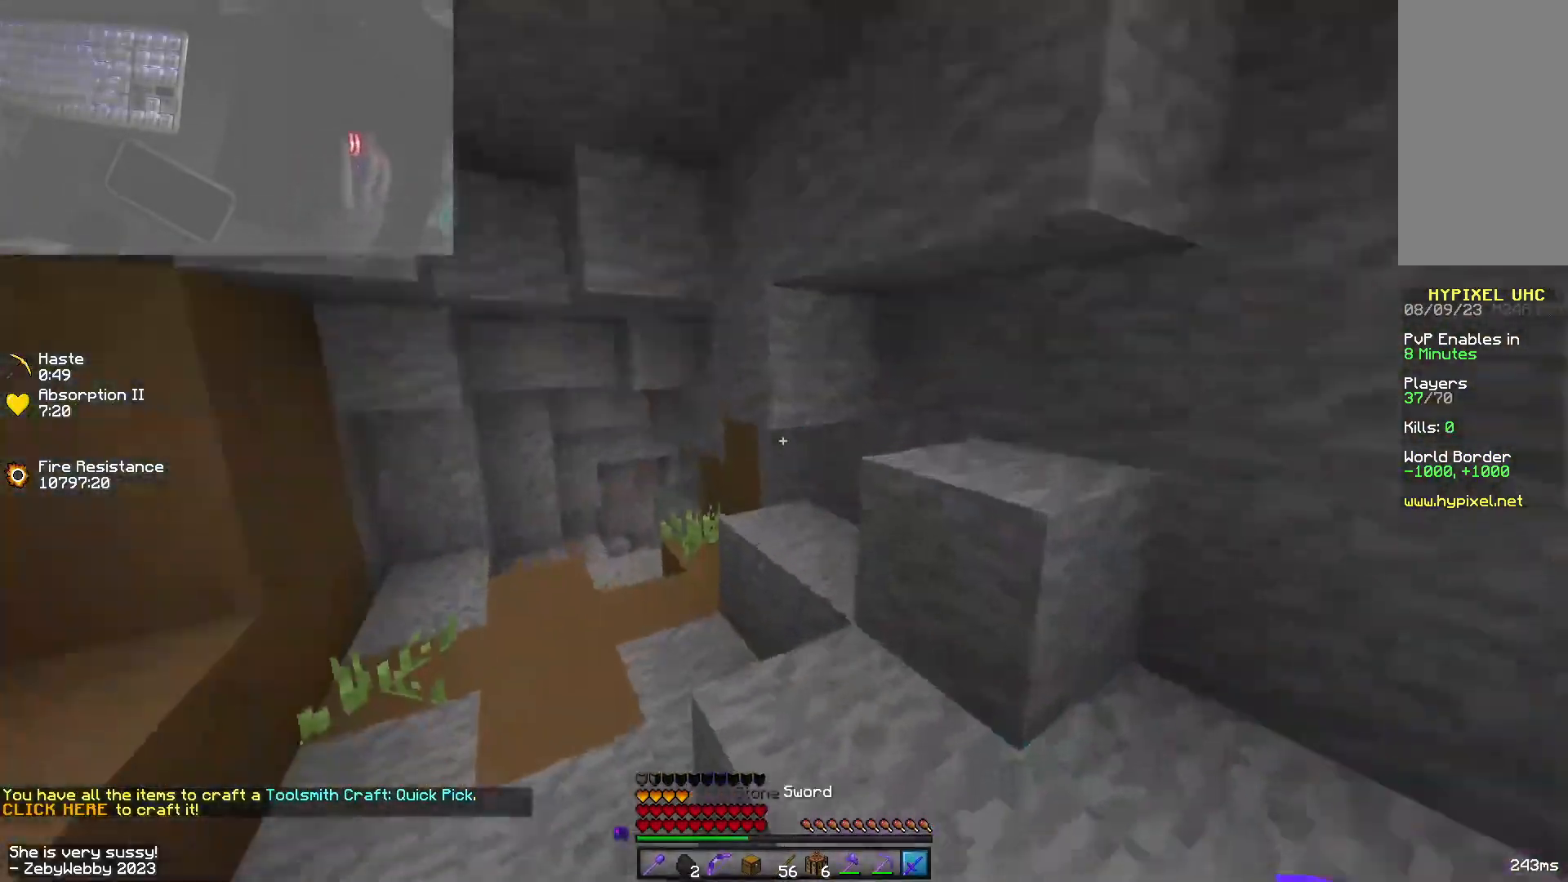
{"keys": ["s"], "mouse": [], "events": [[16, "space", "up"], [150, "w", "down"], [233, "s", "down"], [266, "a", "down"], [283, "s", "up"], [316, "d", "up"], [316, "w", "up"], [400, "s", "down"], [500, "a", "up"]]}
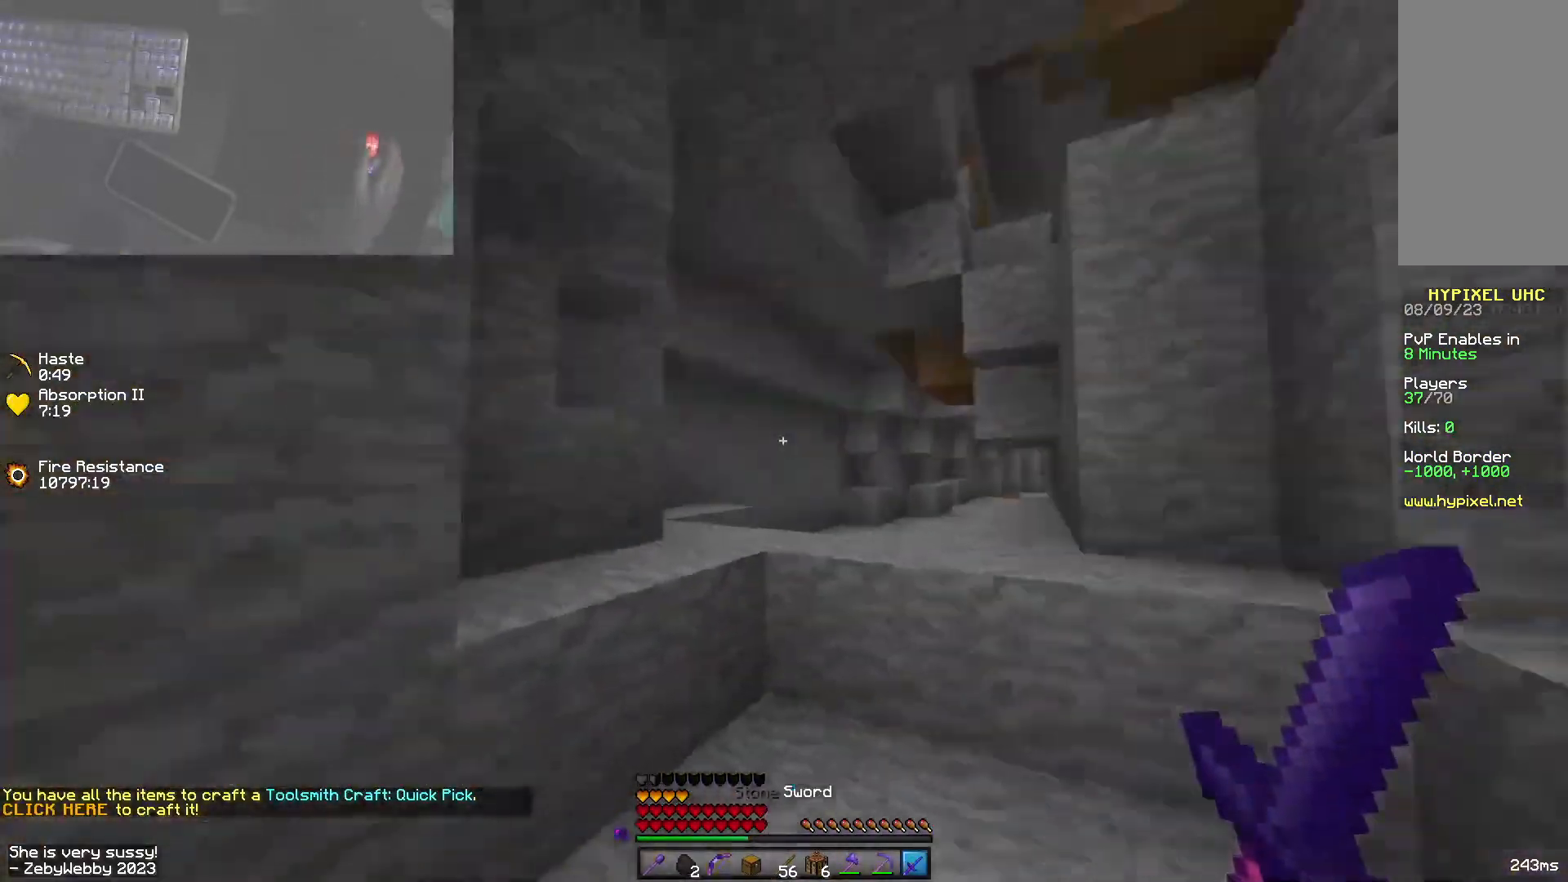
{"keys": ["a"], "mouse": [], "events": [[16, "d", "down"], [266, "a", "down"], [300, "d", "up"], [483, "s", "up"]]}
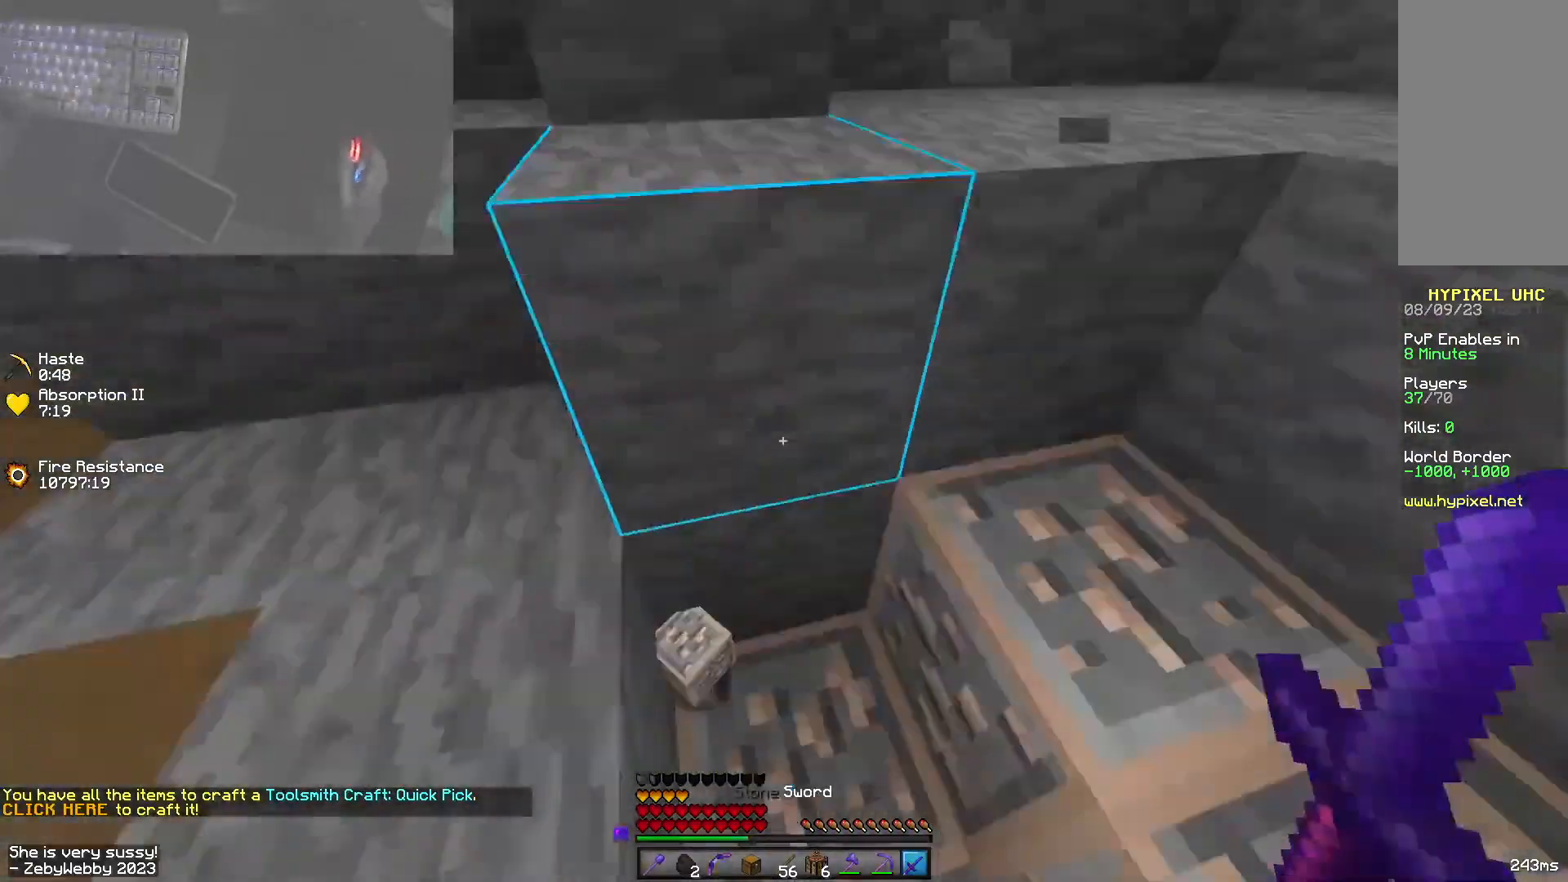
{"keys": ["shift"], "mouse": ["left"], "events": [[116, "a", "up"], [116, "d", "down"], [166, "mouse_left", "down"], [200, "w", "down"], [283, "d", "up"], [383, "shift", "down"], [383, "w", "up"]]}
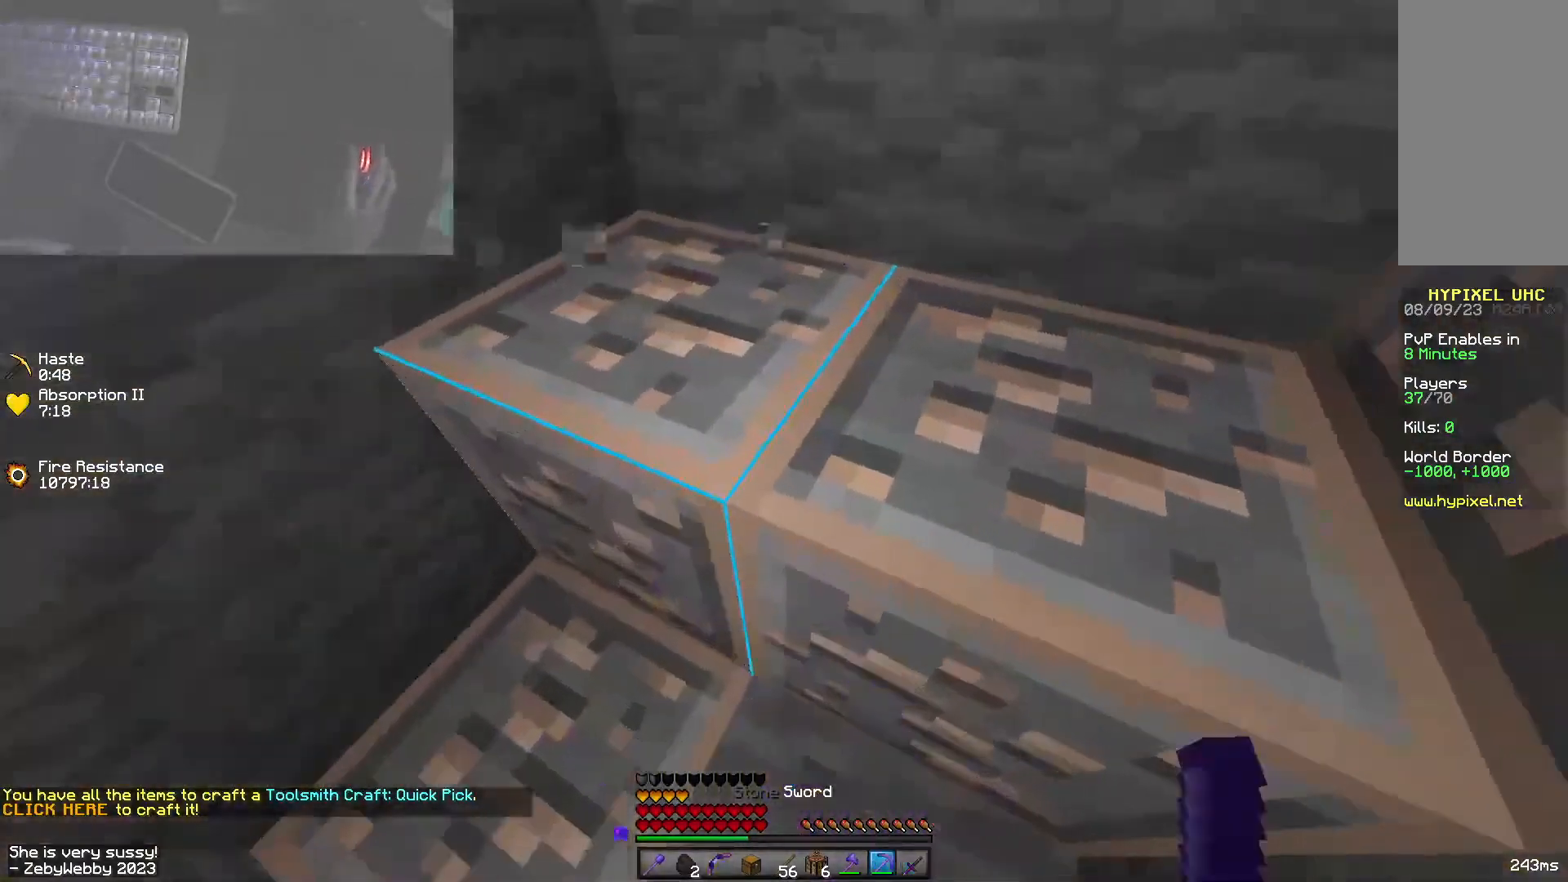
{"keys": ["a", "shift", "w"], "mouse": ["left"], "events": [[83, "a", "down"], [366, "w", "down"]]}
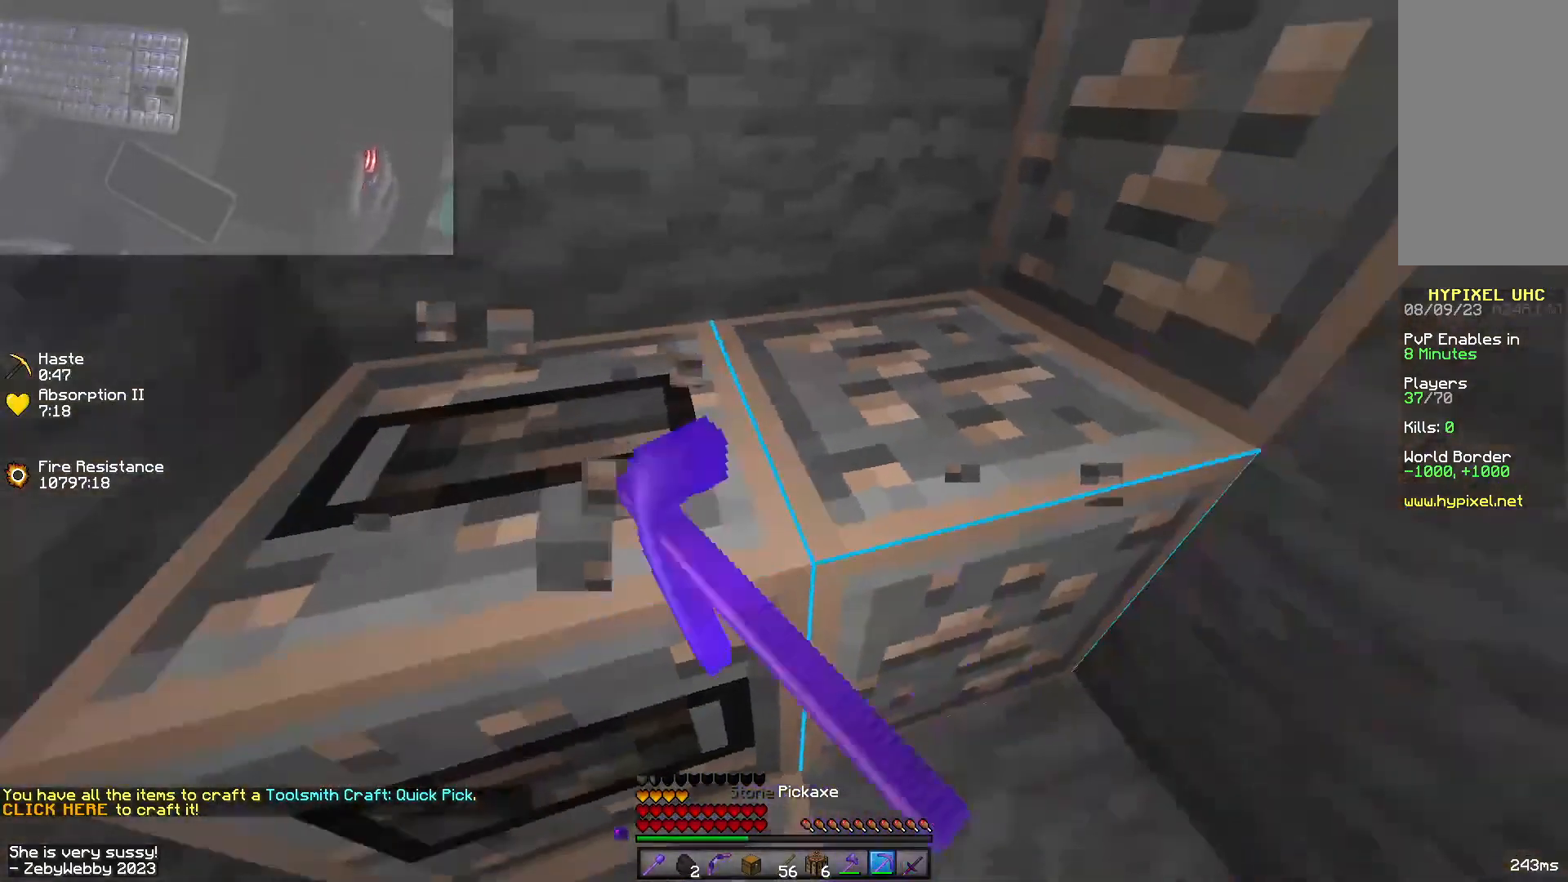
{"keys": ["shift"], "mouse": [], "events": [[266, "w", "up"], [450, "a", "up"], [466, "mouse_left", "up"]]}